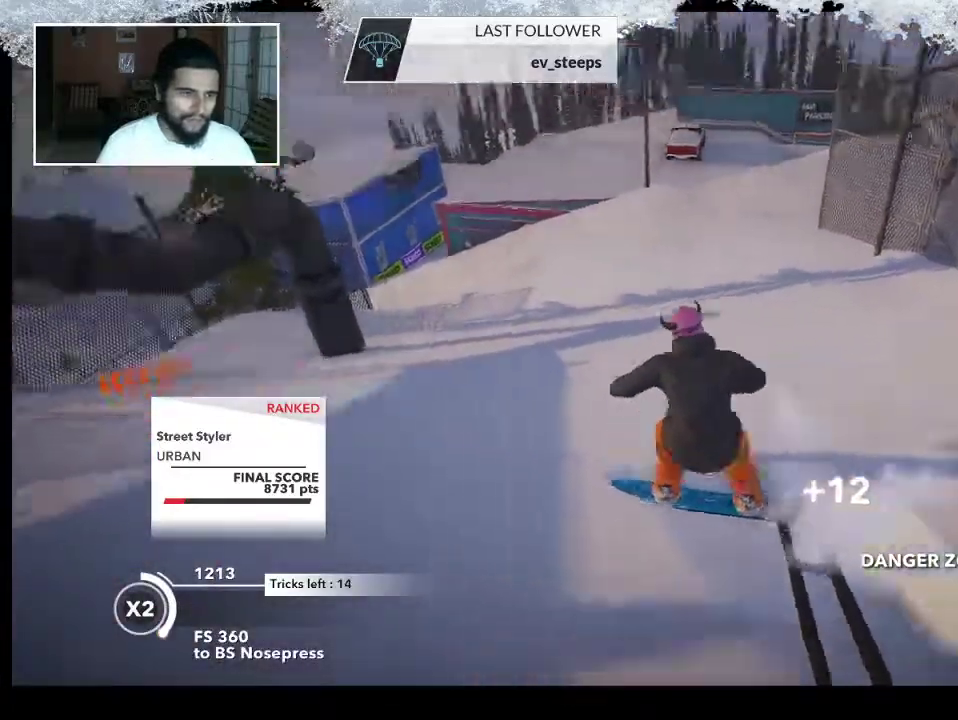
Gameplay with a controller (PlayStation layout); each line is a JSON object with the inputs held at the frame after it. "events" lists button and stick changes between this image and that frame as [ms after this image, input, new state], when the widget could be followed in between.
{"buttons": [], "left_stick": "up-right", "right_stick": "center", "events": [[200, "left_stick", "up-right"]]}
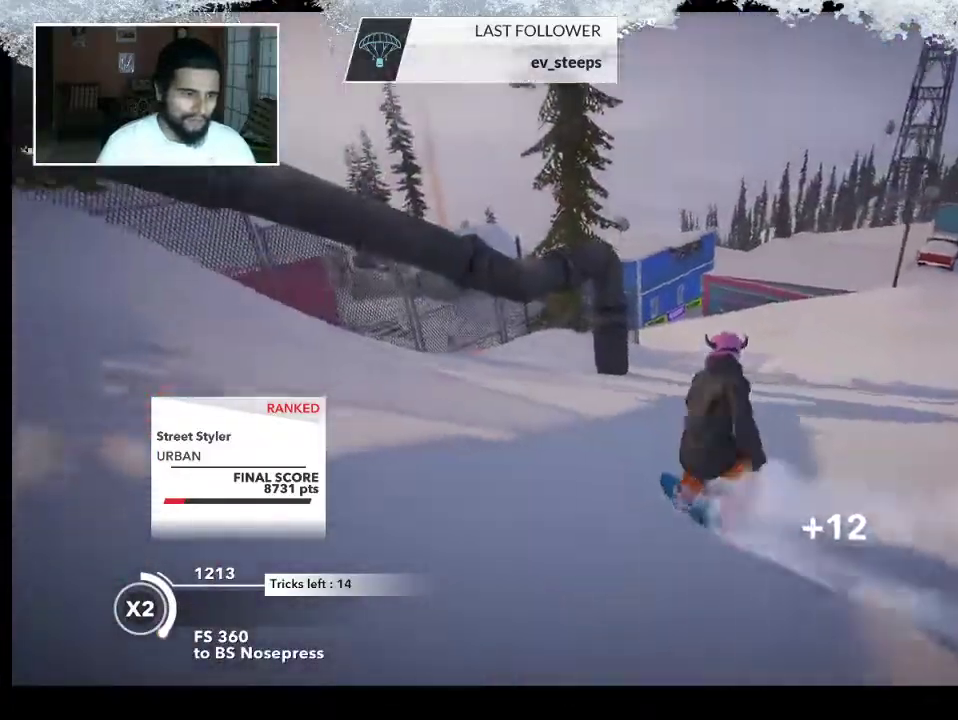
{"buttons": [], "left_stick": "up", "right_stick": "center", "events": [[467, "left_stick", "up"]]}
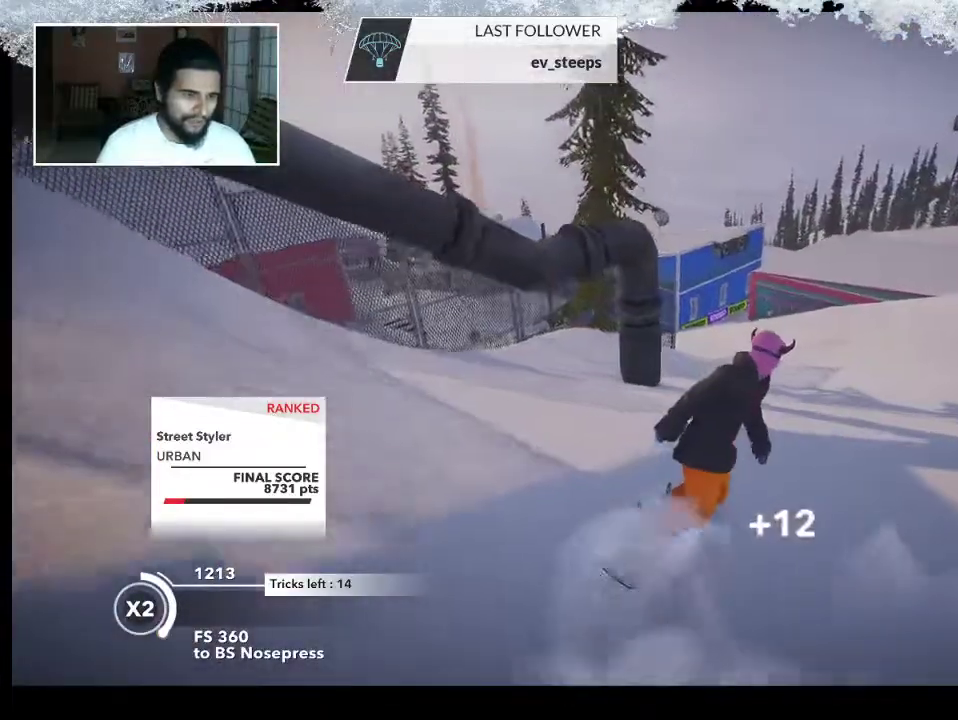
{"buttons": [], "left_stick": "center", "right_stick": "center", "events": [[333, "left_stick", "center"]]}
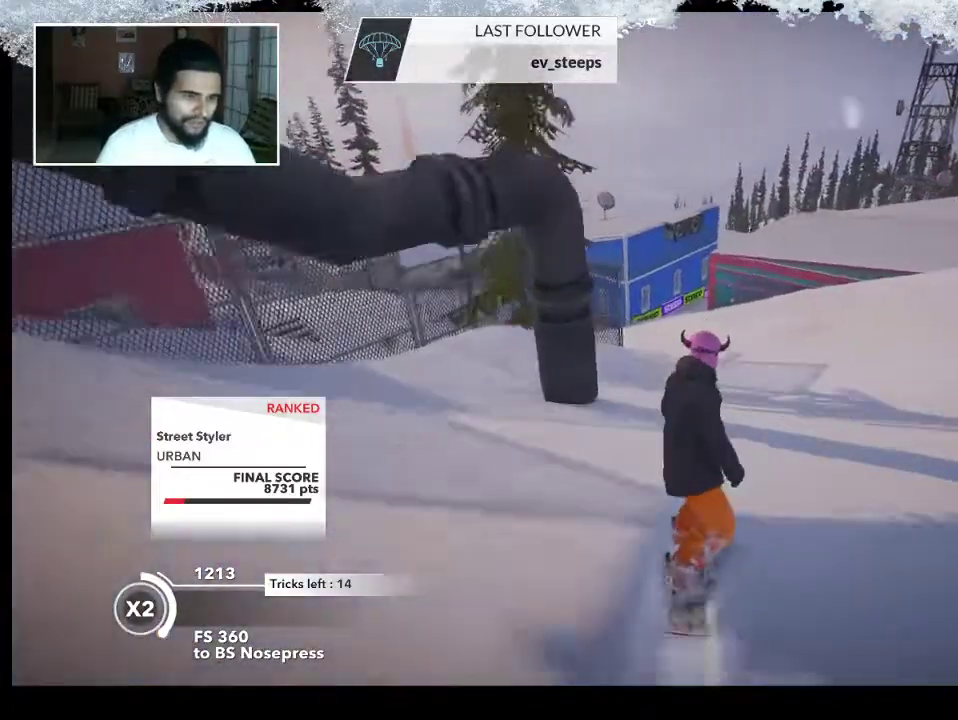
{"buttons": [], "left_stick": "center", "right_stick": "center", "events": []}
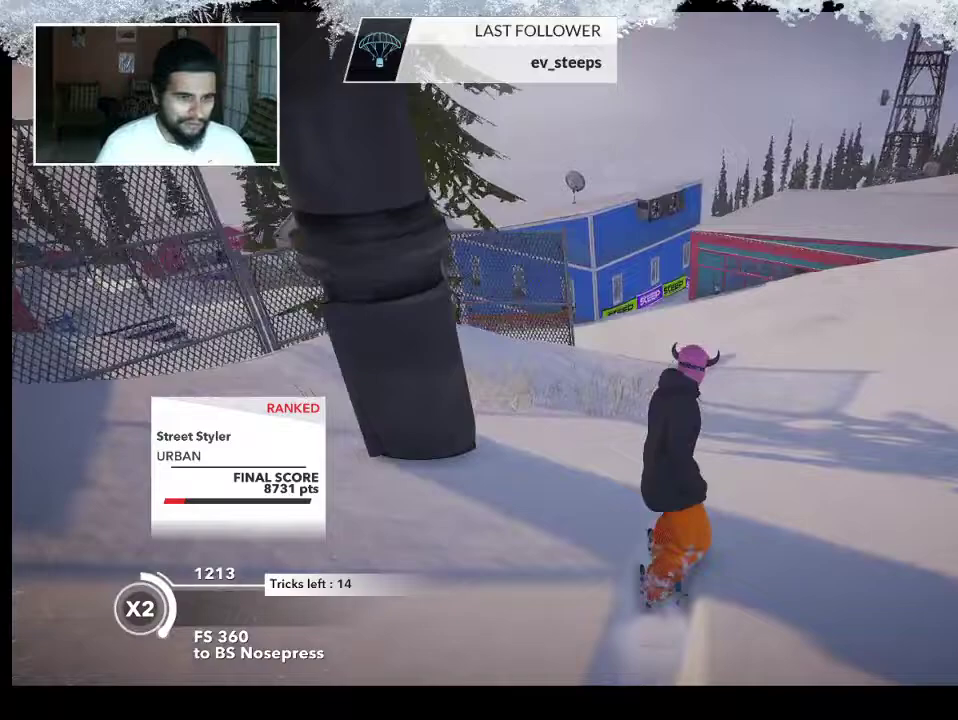
{"buttons": [], "left_stick": "up-left", "right_stick": "center", "events": [[33, "left_stick", "up"], [500, "left_stick", "up-left"]]}
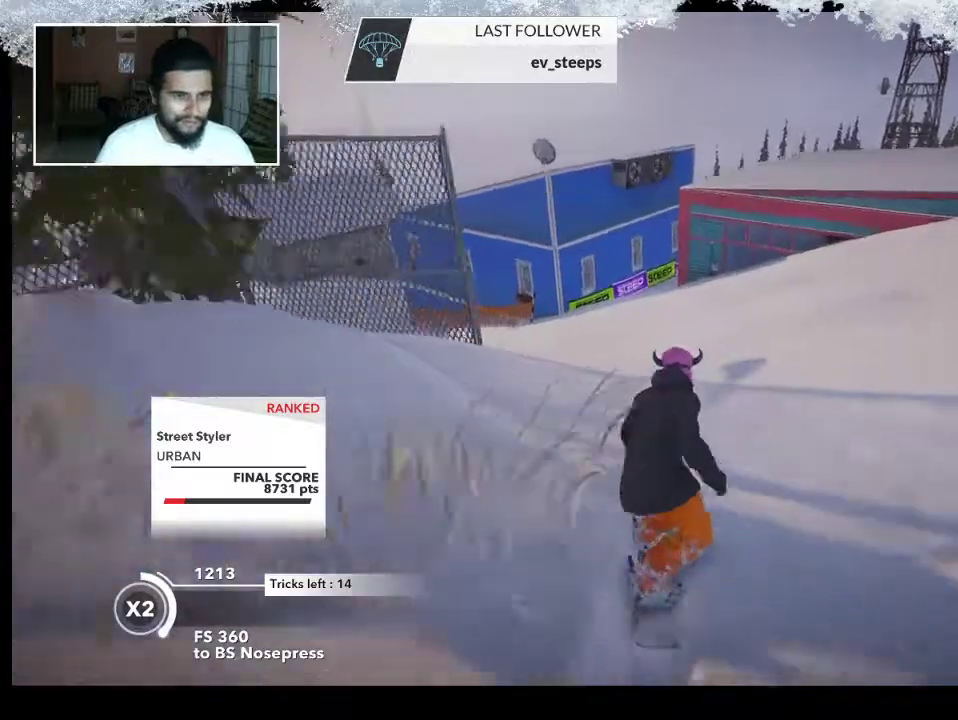
{"buttons": [], "left_stick": "up-left", "right_stick": "center", "events": []}
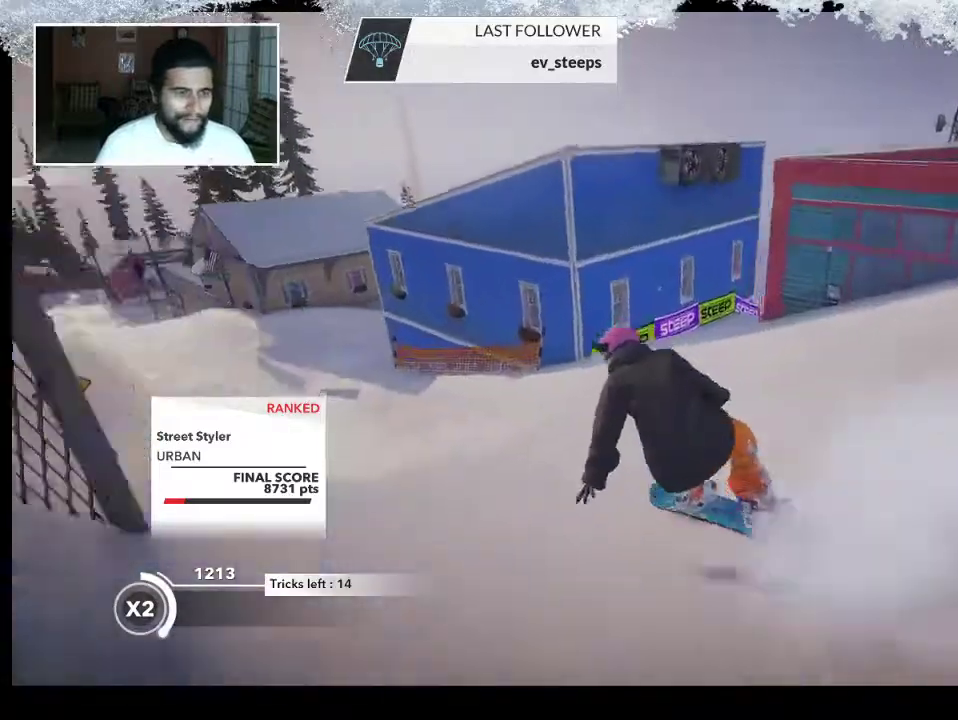
{"buttons": [], "left_stick": "up-left", "right_stick": "center", "events": []}
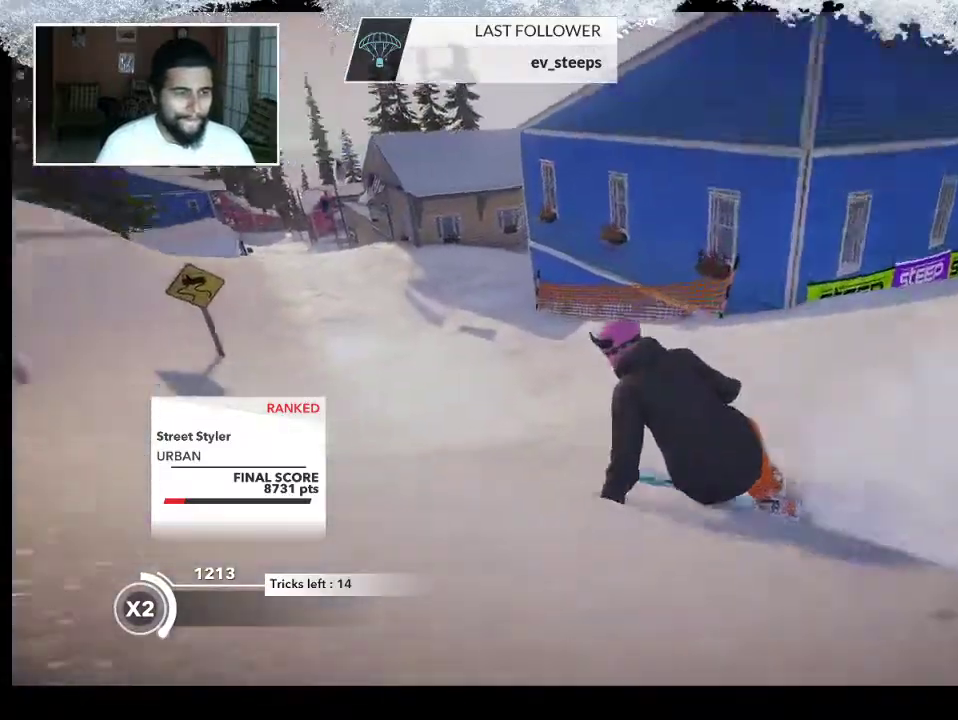
{"buttons": [], "left_stick": "up", "right_stick": "center", "events": [[200, "left_stick", "up"]]}
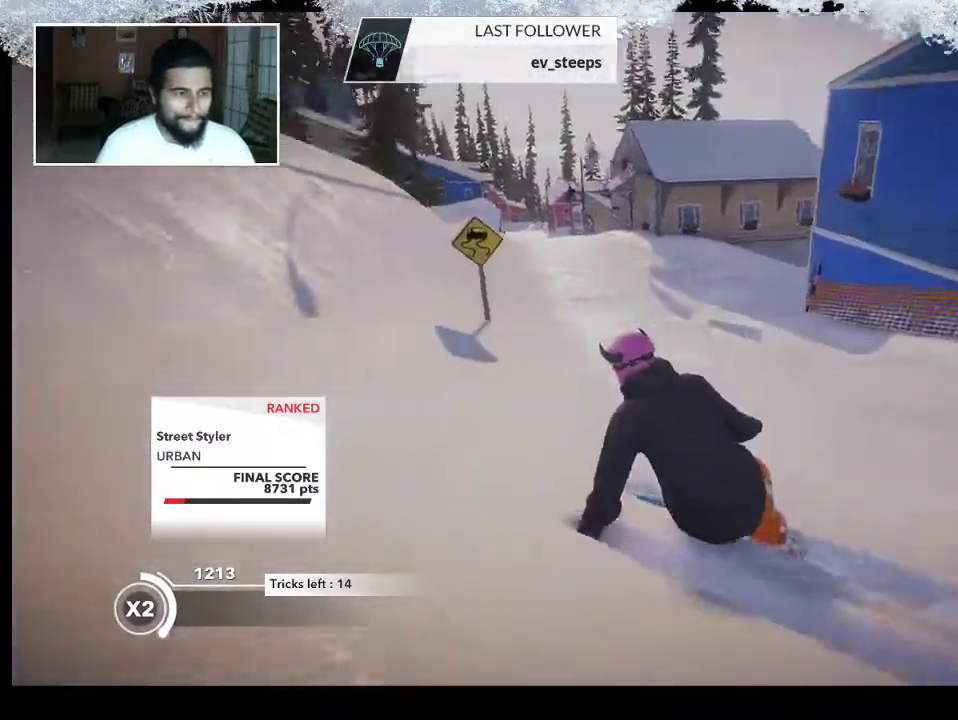
{"buttons": [], "left_stick": "up", "right_stick": "center", "events": []}
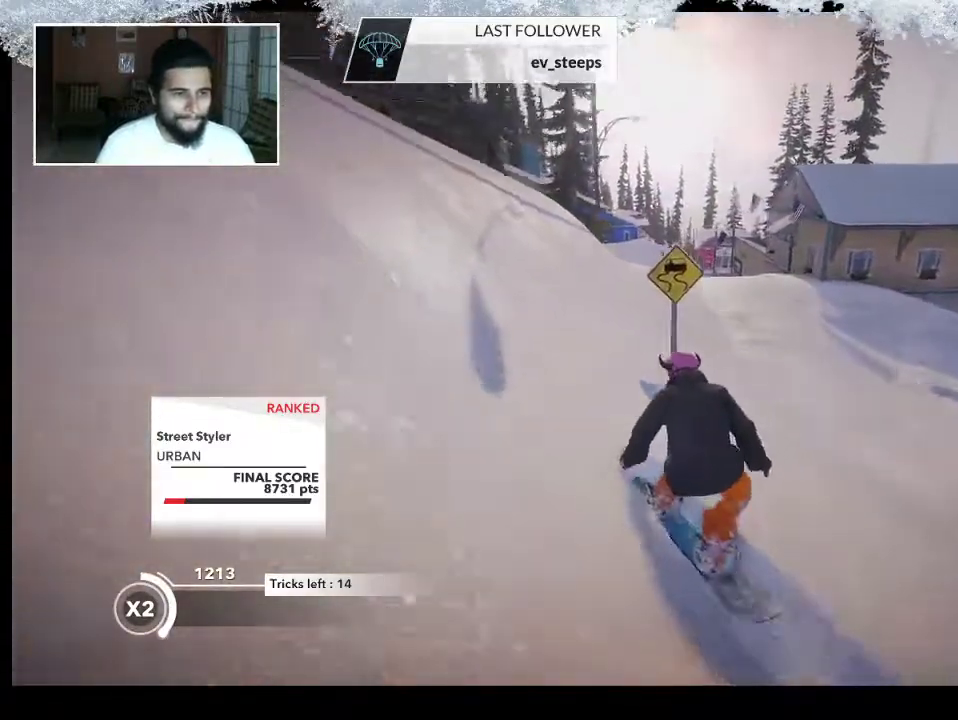
{"buttons": [], "left_stick": "up", "right_stick": "center", "events": []}
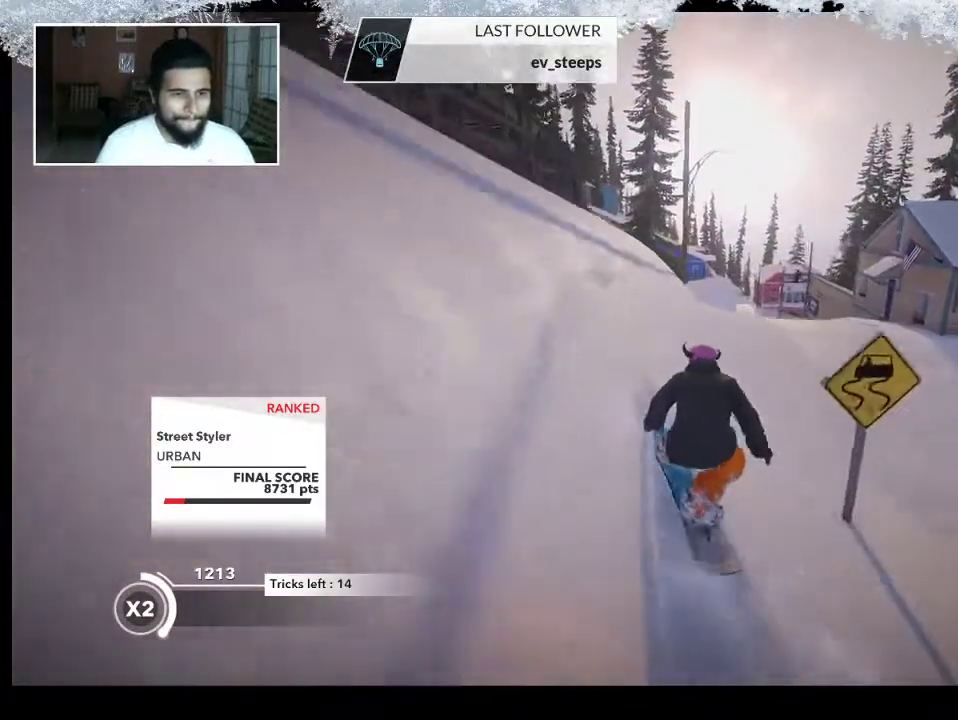
{"buttons": [], "left_stick": "up", "right_stick": "center", "events": []}
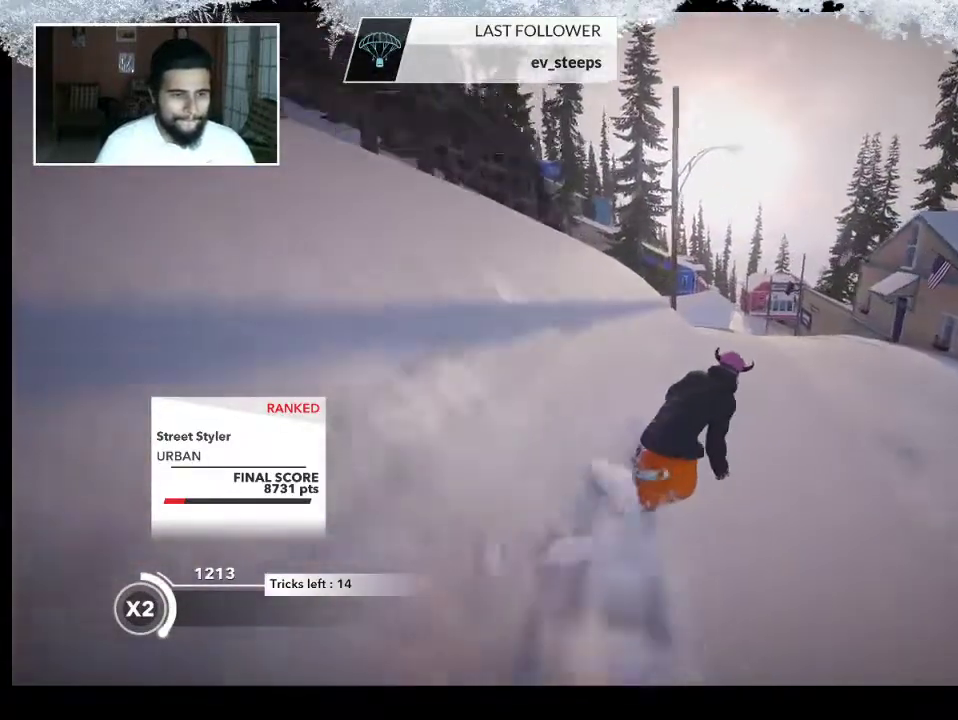
{"buttons": [], "left_stick": "up", "right_stick": "center", "events": []}
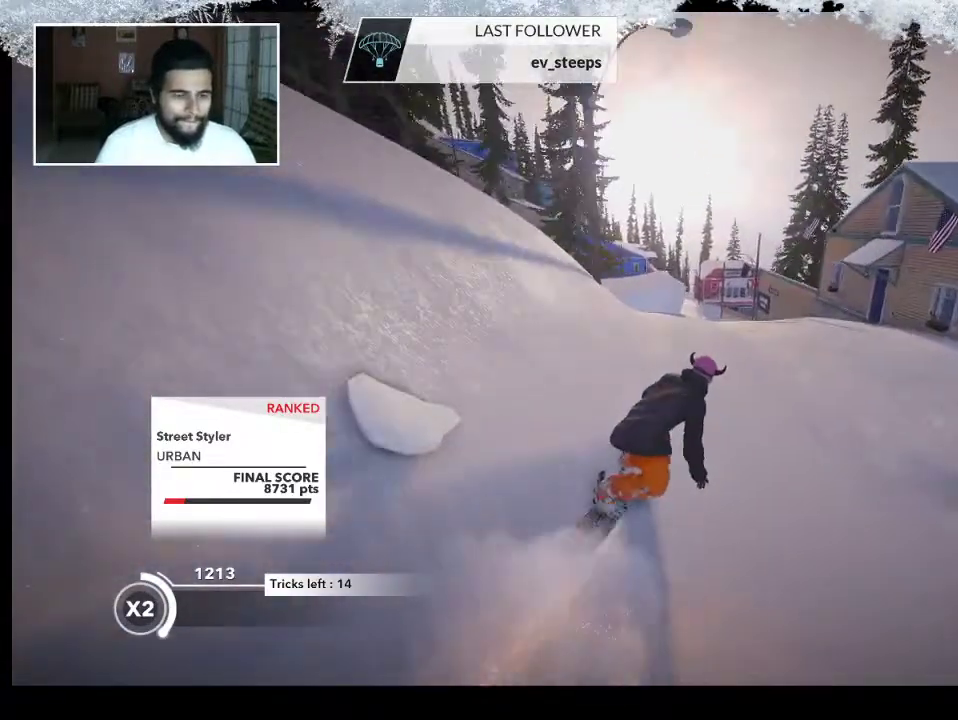
{"buttons": [], "left_stick": "up", "right_stick": "center", "events": []}
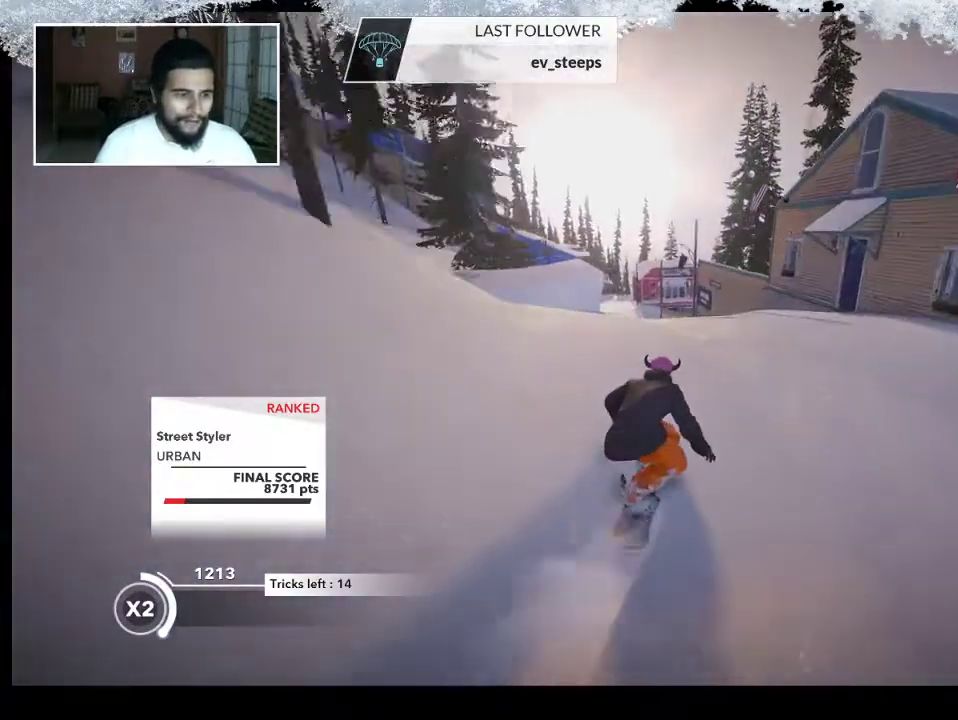
{"buttons": [], "left_stick": "up", "right_stick": "center", "events": []}
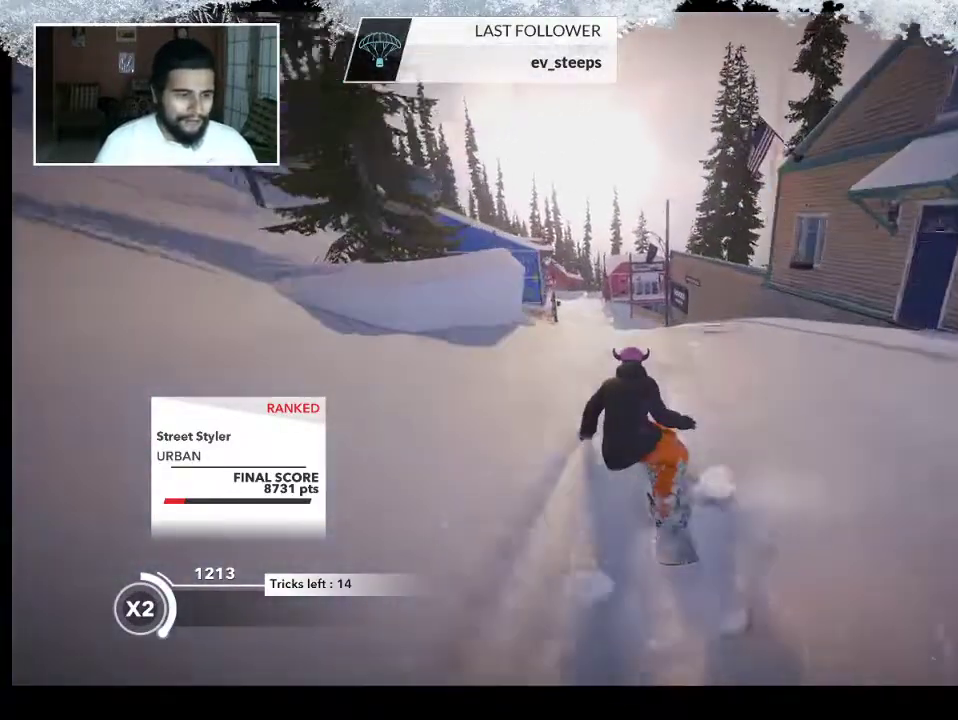
{"buttons": [], "left_stick": "up", "right_stick": "center", "events": []}
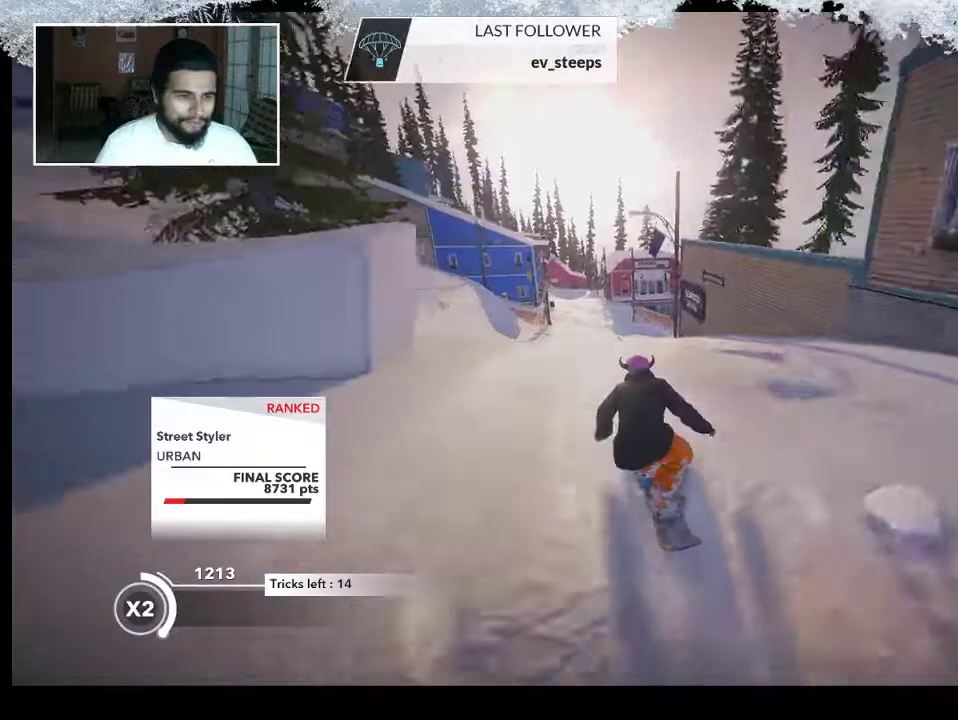
{"buttons": [], "left_stick": "up", "right_stick": "center", "events": []}
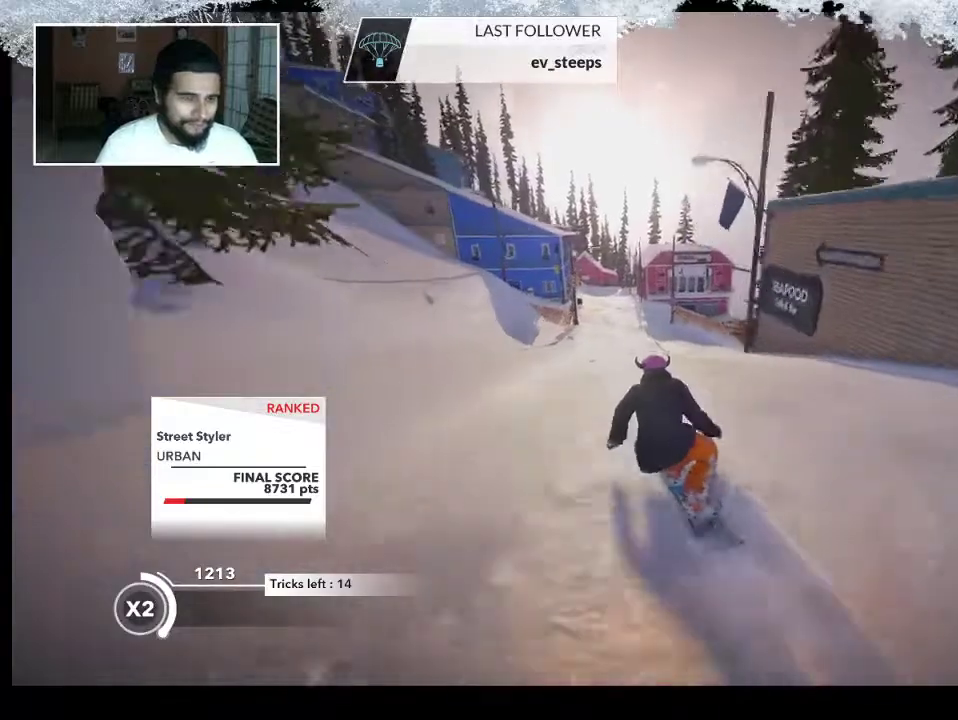
{"buttons": [], "left_stick": "up", "right_stick": "center", "events": []}
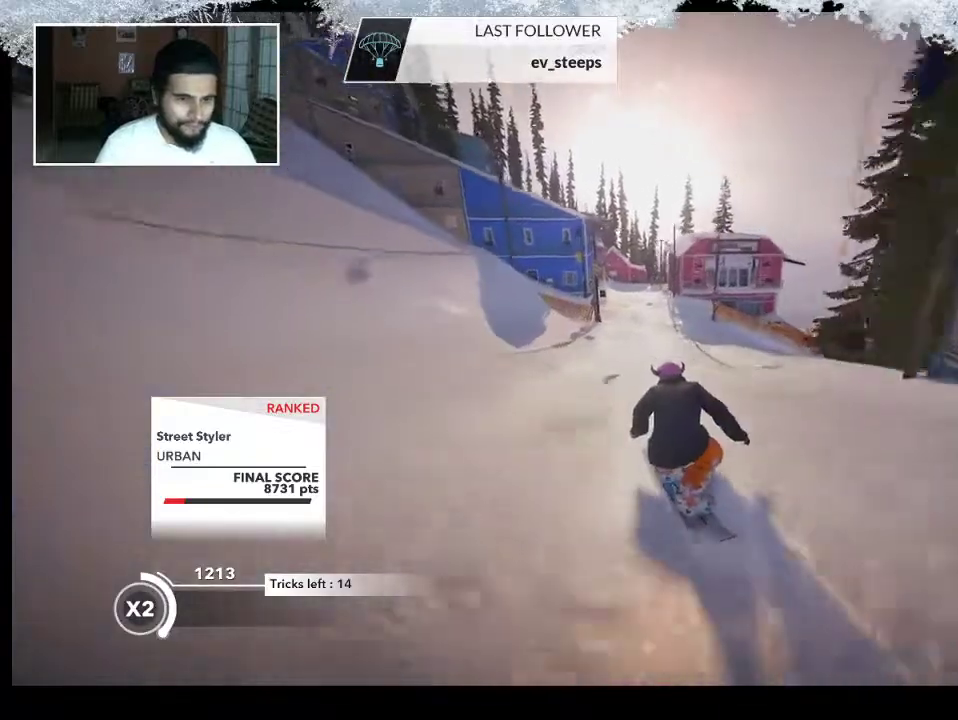
{"buttons": [], "left_stick": "up", "right_stick": "center", "events": []}
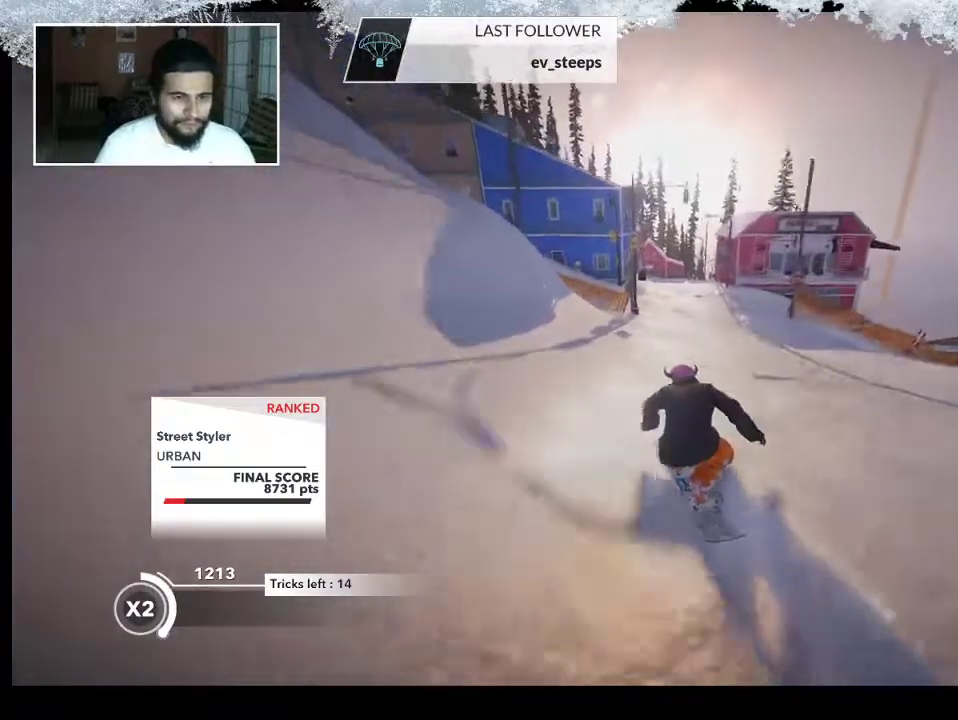
{"buttons": [], "left_stick": "up", "right_stick": "center", "events": []}
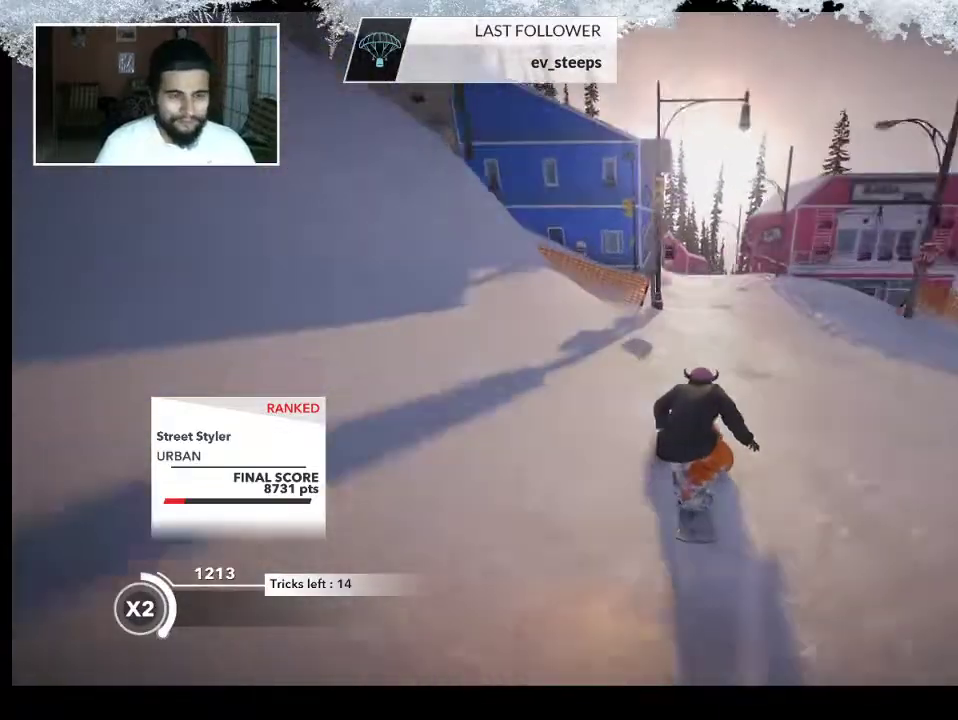
{"buttons": [], "left_stick": "up", "right_stick": "center", "events": []}
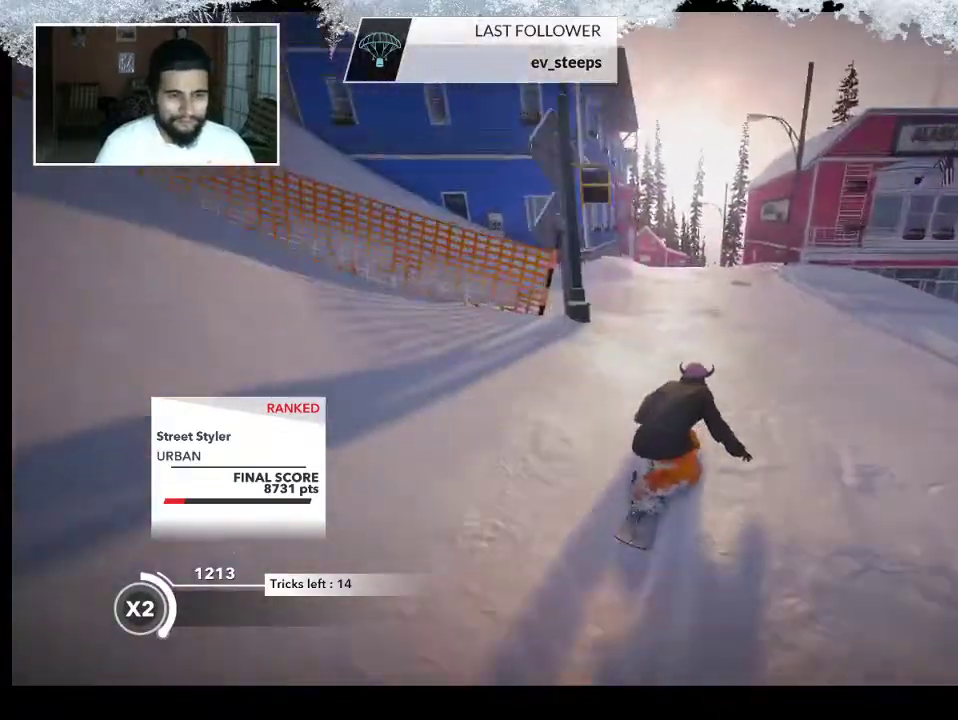
{"buttons": [], "left_stick": "up", "right_stick": "center", "events": []}
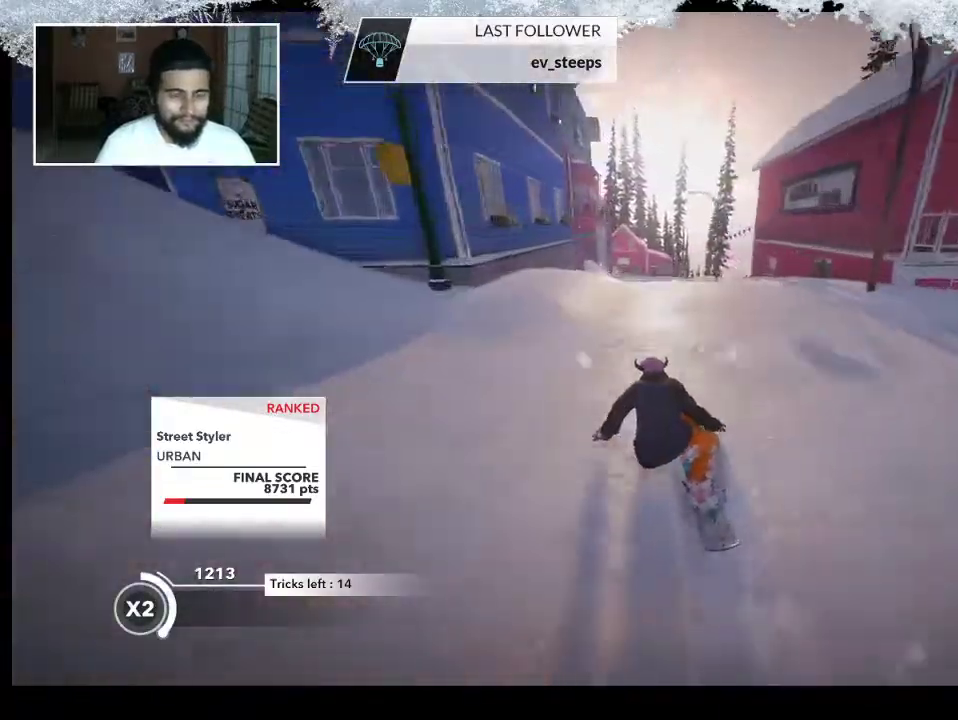
{"buttons": [], "left_stick": "up", "right_stick": "center", "events": []}
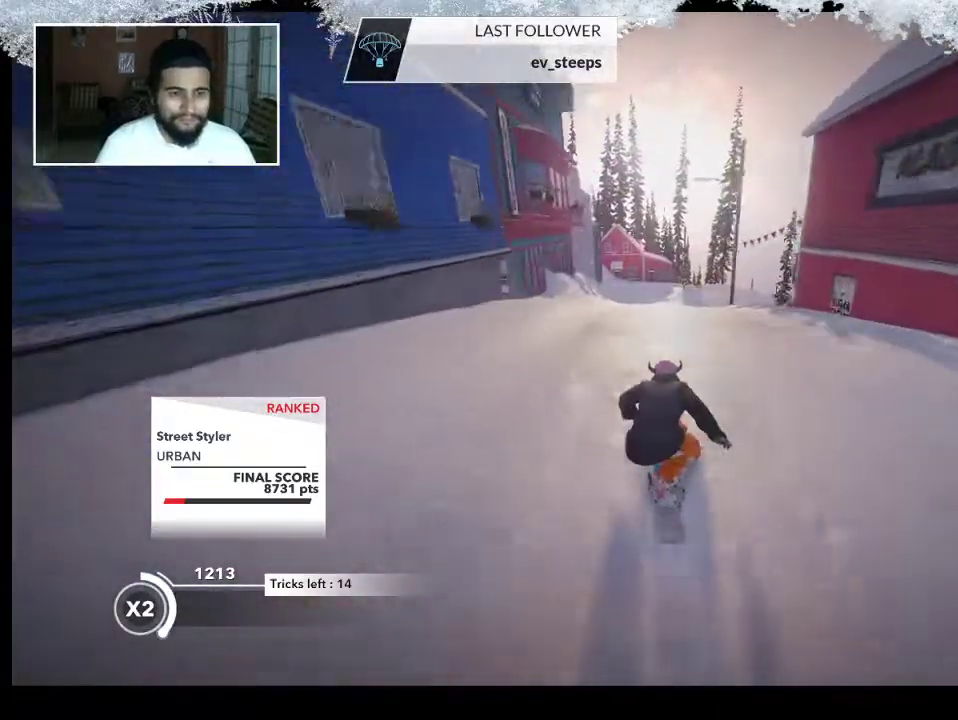
{"buttons": [], "left_stick": "up", "right_stick": "center", "events": []}
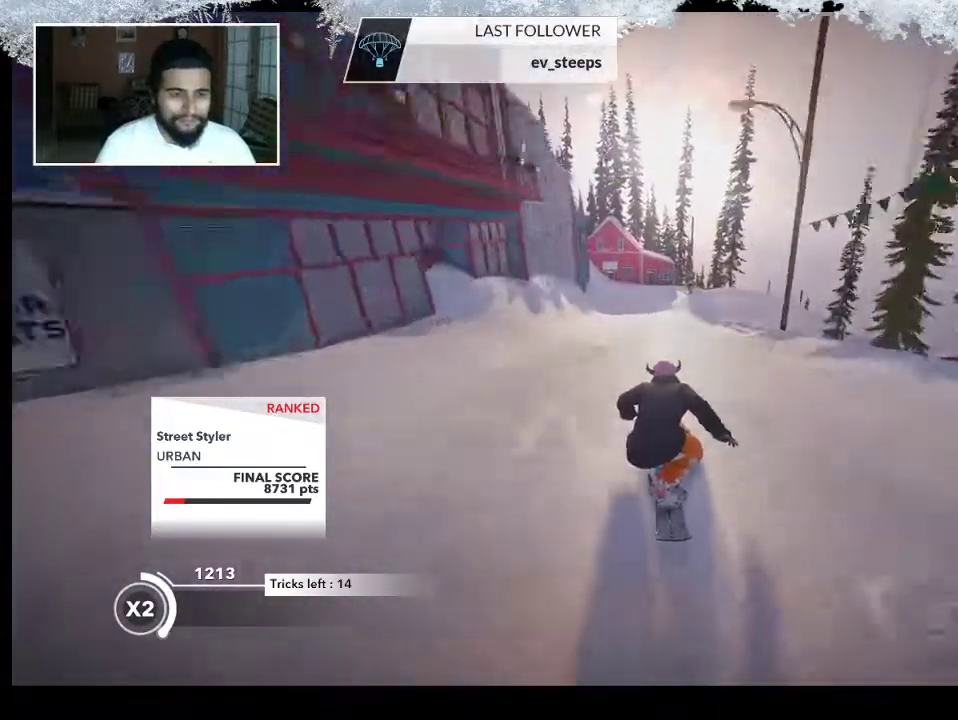
{"buttons": [], "left_stick": "up", "right_stick": "center", "events": []}
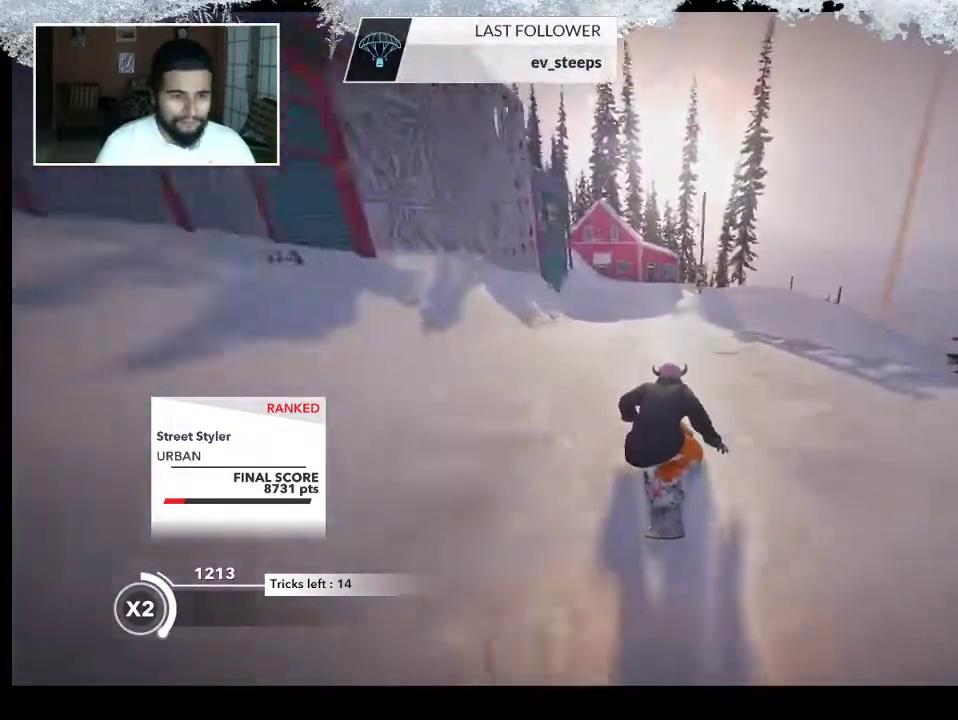
{"buttons": [], "left_stick": "up", "right_stick": "center", "events": []}
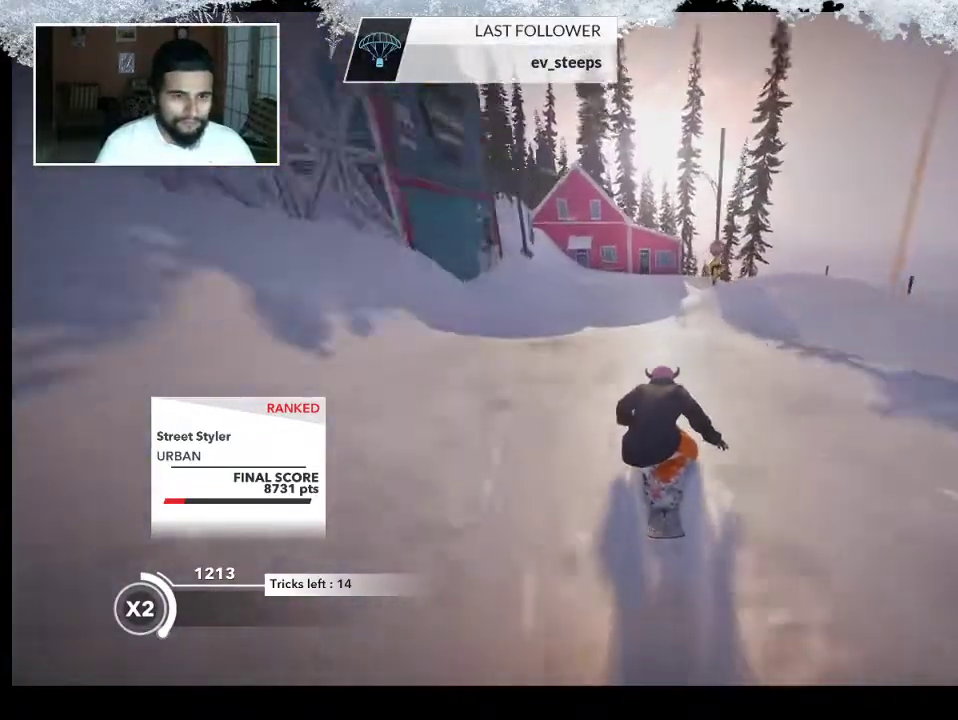
{"buttons": [], "left_stick": "up", "right_stick": "center", "events": []}
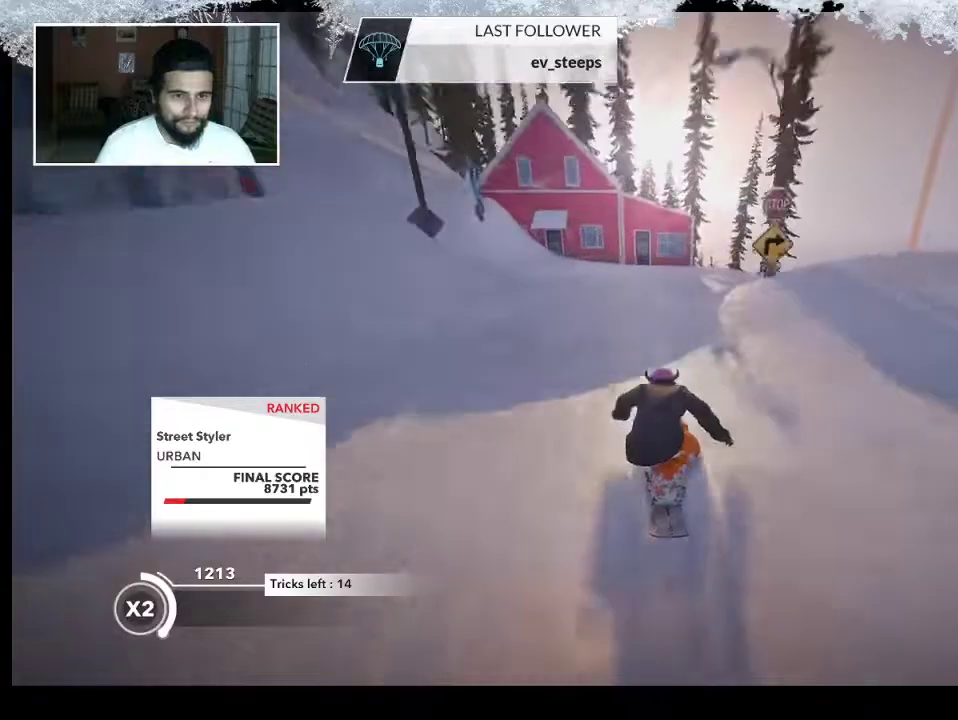
{"buttons": [], "left_stick": "right", "right_stick": "center", "events": [[33, "left_stick", "up-right"], [133, "left_stick", "right"]]}
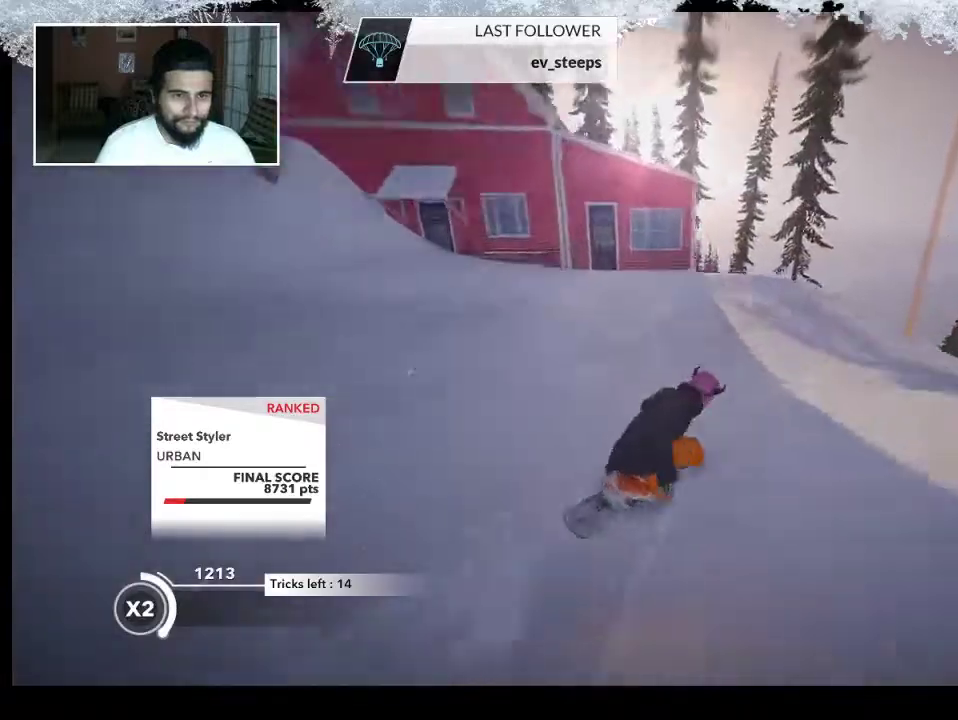
{"buttons": [], "left_stick": "center", "right_stick": "center", "events": [[300, "left_stick", "center"]]}
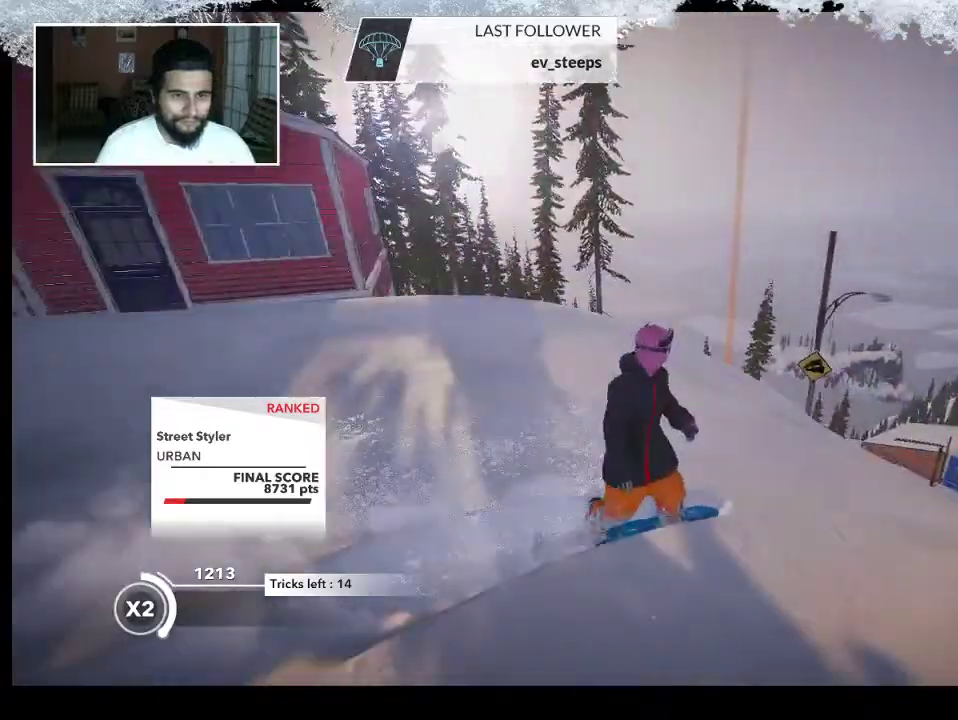
{"buttons": [], "left_stick": "left", "right_stick": "center", "events": [[467, "left_stick", "left"]]}
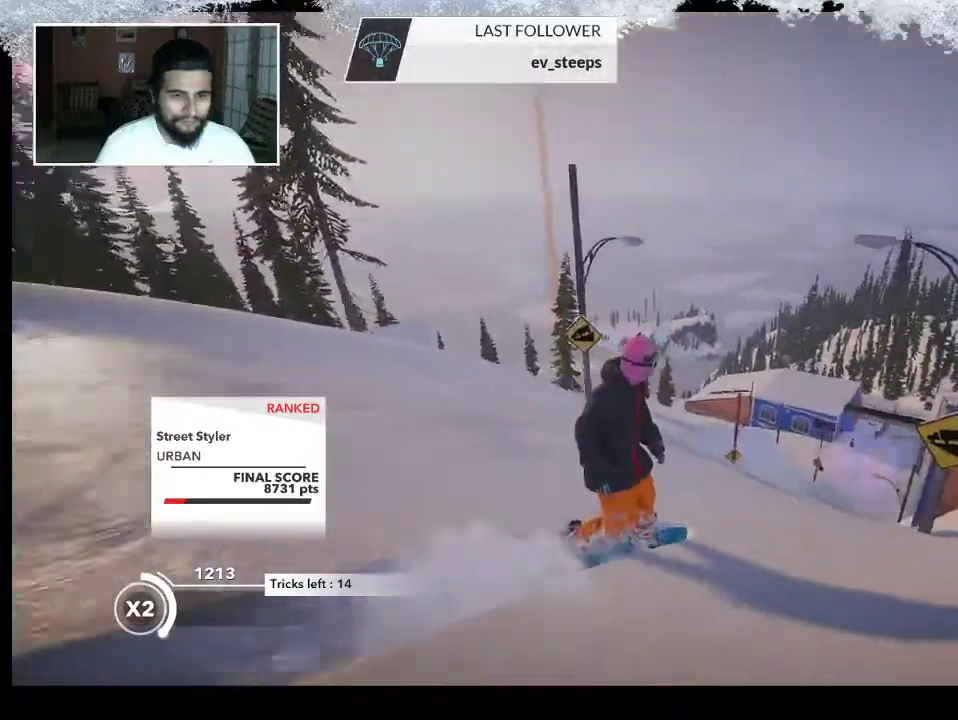
{"buttons": [], "left_stick": "left", "right_stick": "center", "events": []}